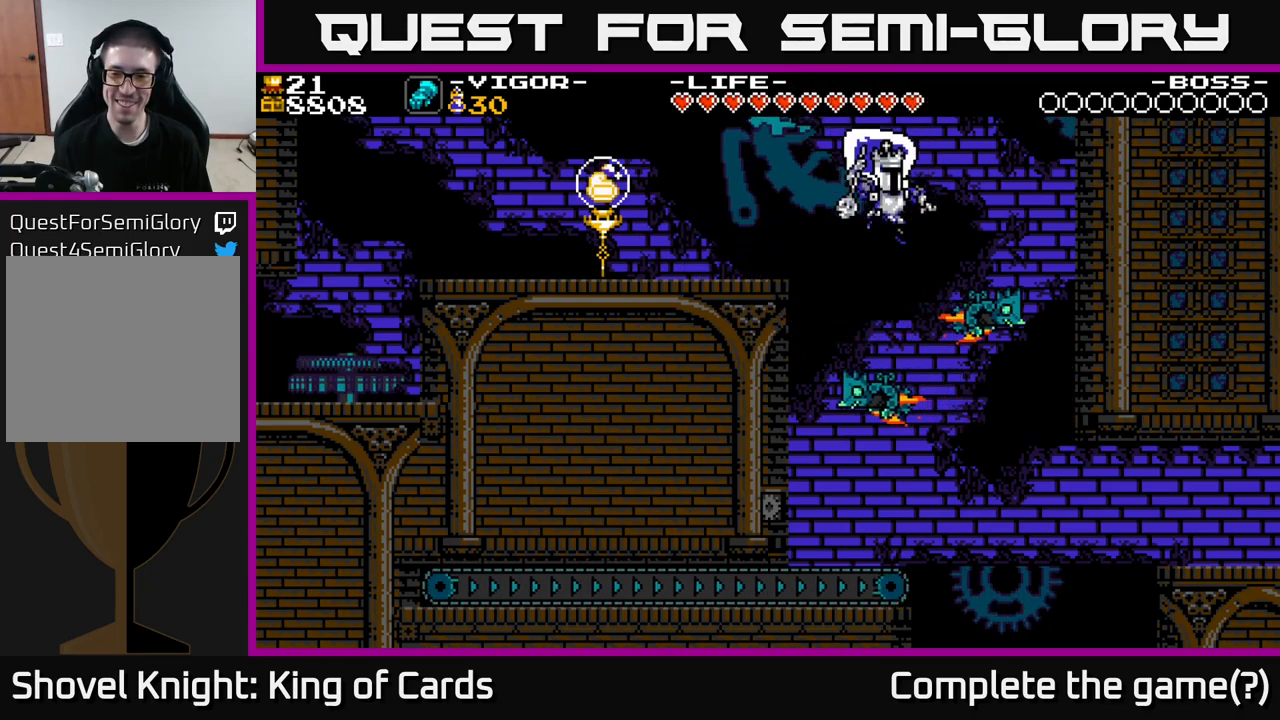
Gameplay with a controller (Xbox layout); each line is a JSON object with the inputs held at the frame after it. "events" lists button and stick changes between this image and that frame as [ms after this image, input, new state], when the widget could be followed in between. Not read: left_stick.
{"buttons": ["DPAD_LEFT"], "right_stick": "center", "events": [[33, "DPAD_RIGHT", "down"], [183, "DPAD_RIGHT", "up"], [233, "DPAD_LEFT", "down"], [250, "X", "down"], [267, "A", "up"], [367, "X", "up"]]}
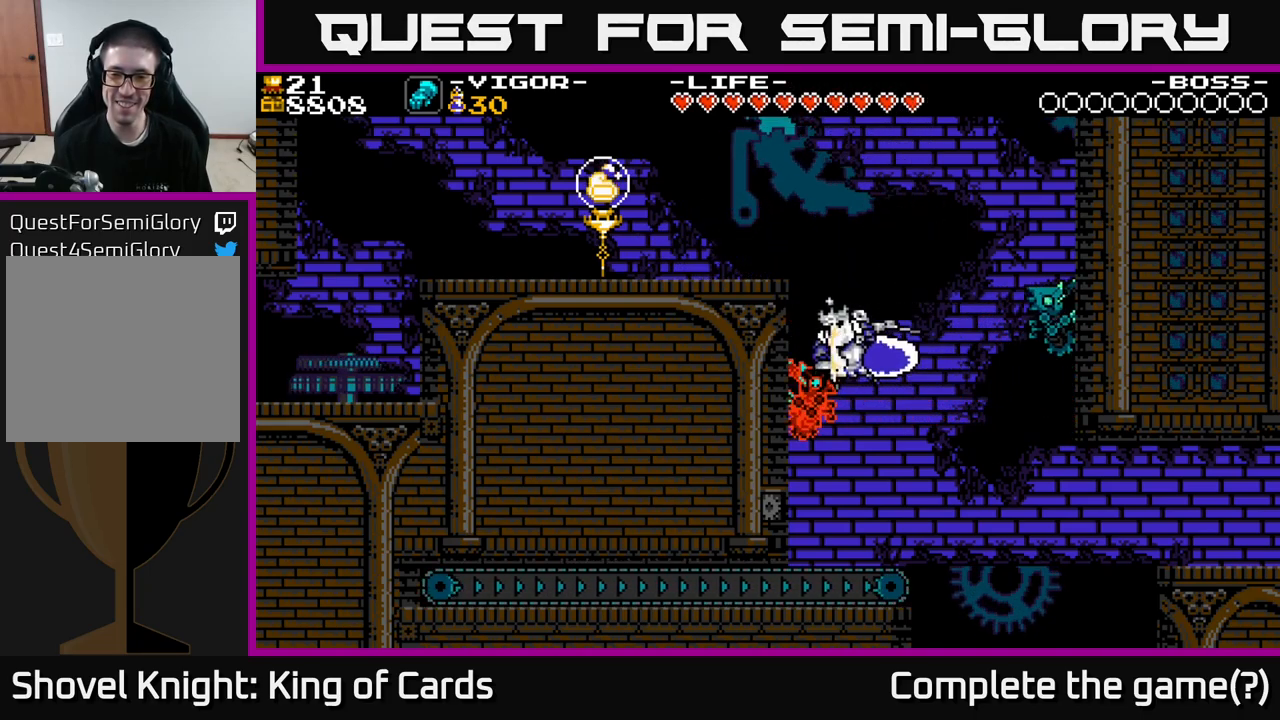
{"buttons": [], "right_stick": "center", "events": [[117, "DPAD_LEFT", "up"]]}
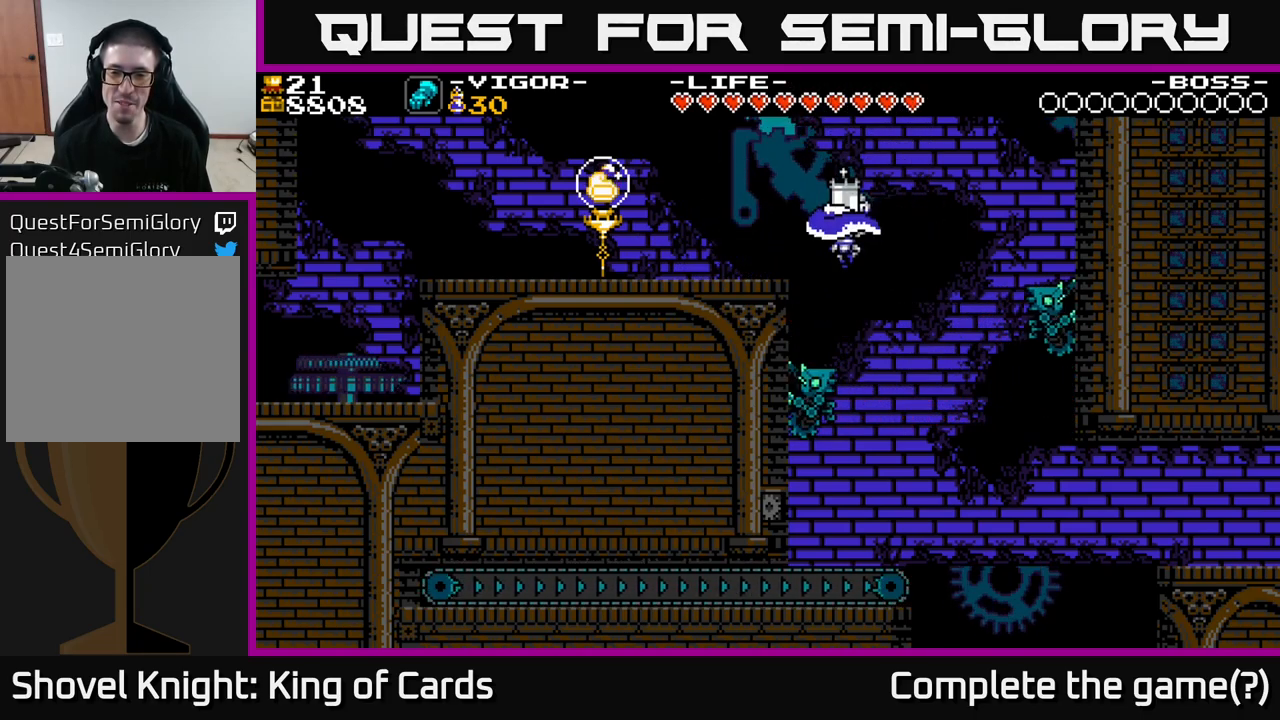
{"buttons": [], "right_stick": "center", "events": [[50, "DPAD_LEFT", "down"], [100, "DPAD_LEFT", "up"]]}
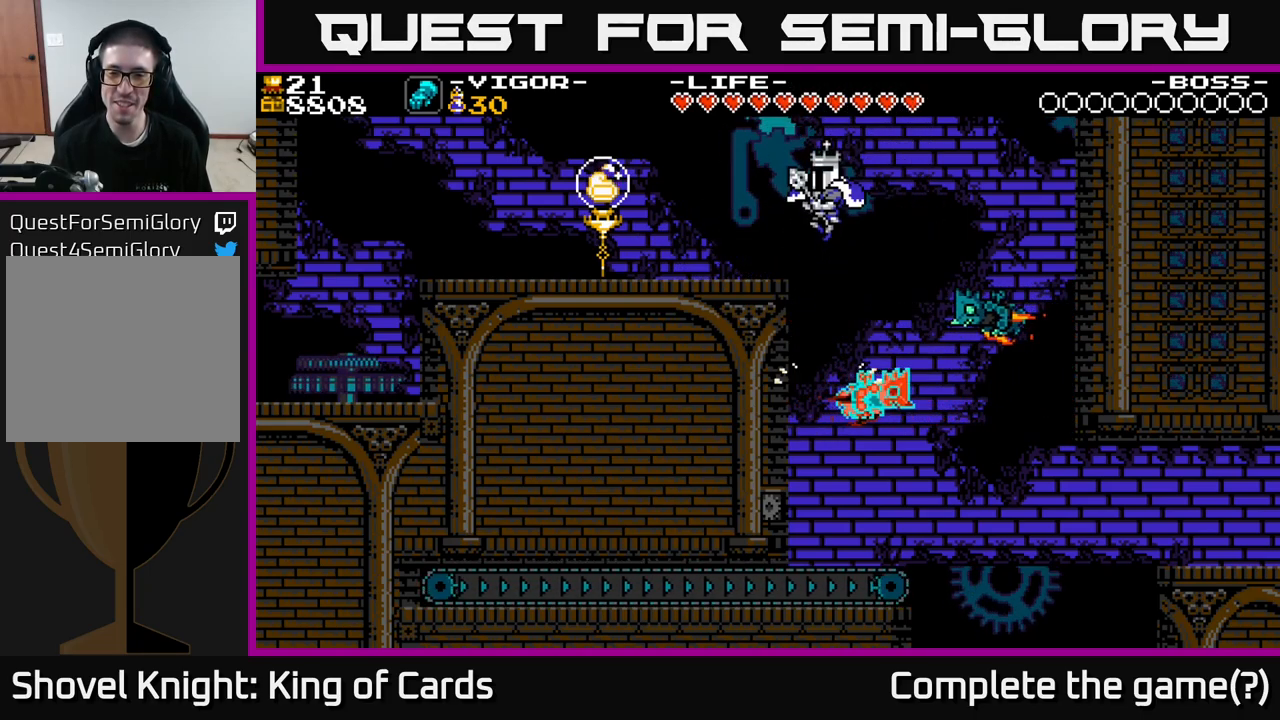
{"buttons": ["DPAD_LEFT"], "right_stick": "center", "events": [[217, "DPAD_RIGHT", "down"], [400, "DPAD_RIGHT", "up"], [483, "DPAD_LEFT", "down"]]}
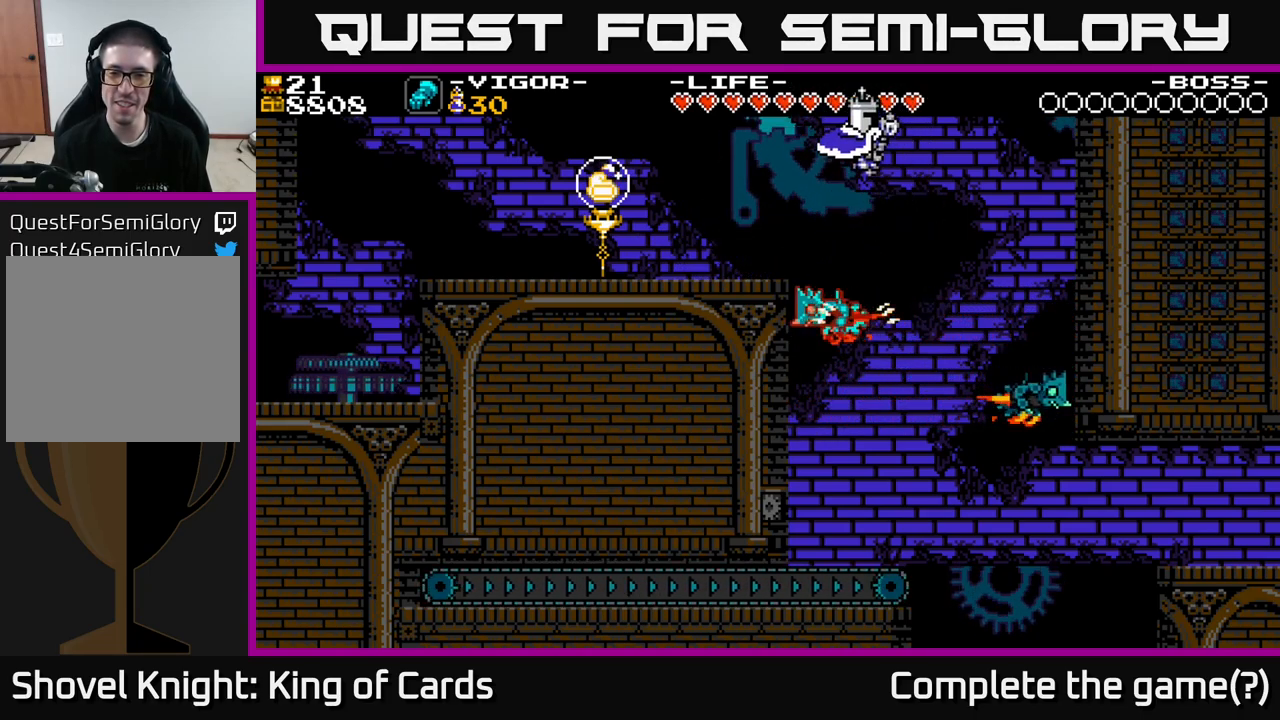
{"buttons": [], "right_stick": "center", "events": [[83, "DPAD_LEFT", "up"], [300, "DPAD_LEFT", "down"], [350, "DPAD_LEFT", "up"]]}
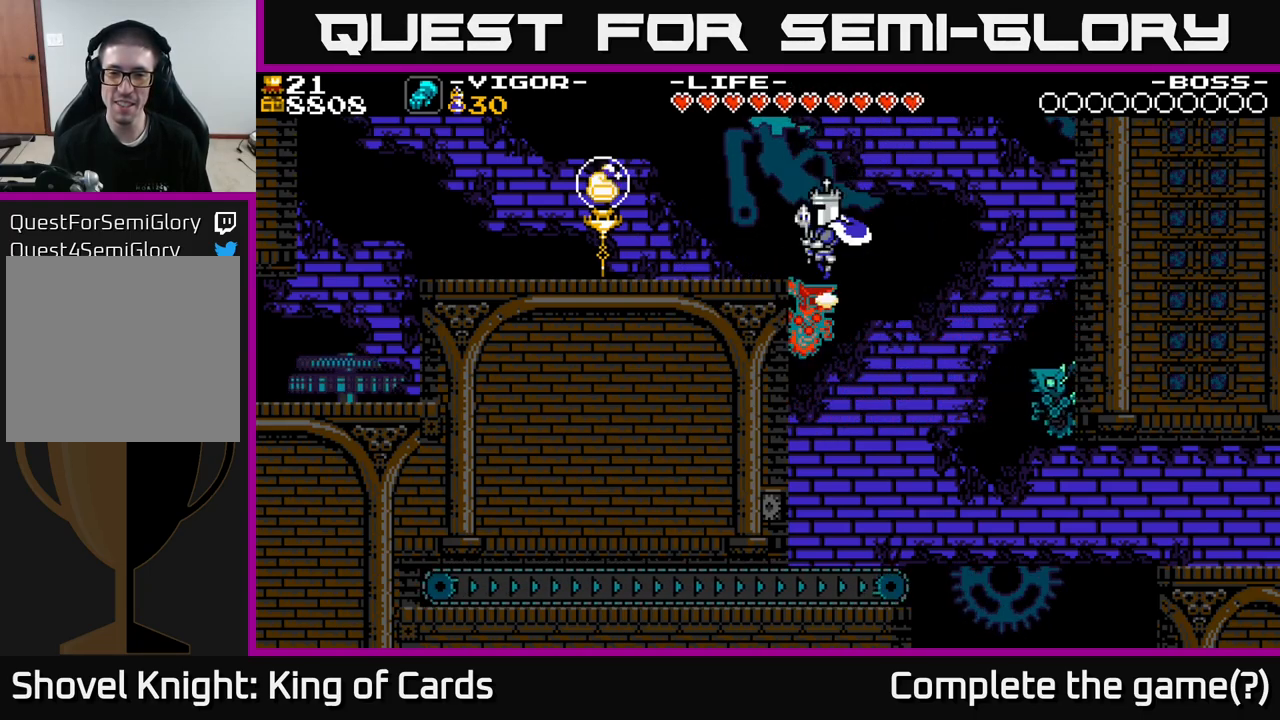
{"buttons": [], "right_stick": "center", "events": []}
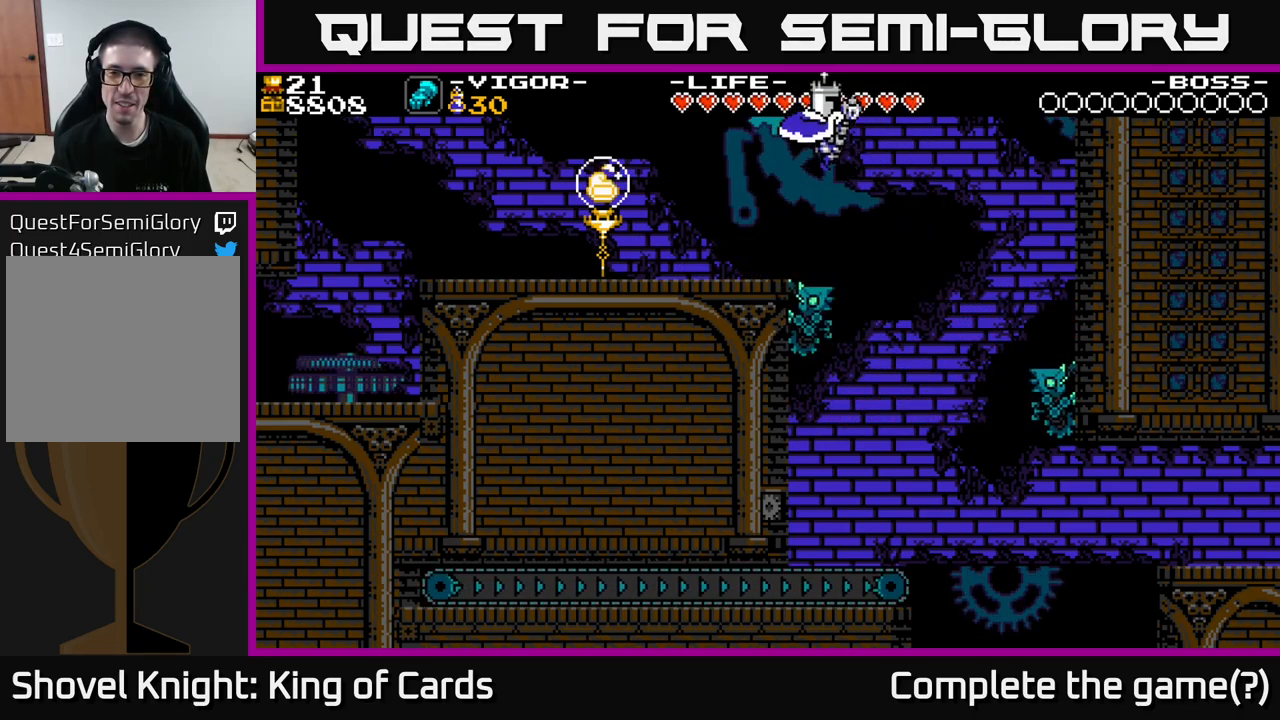
{"buttons": [], "right_stick": "center", "events": []}
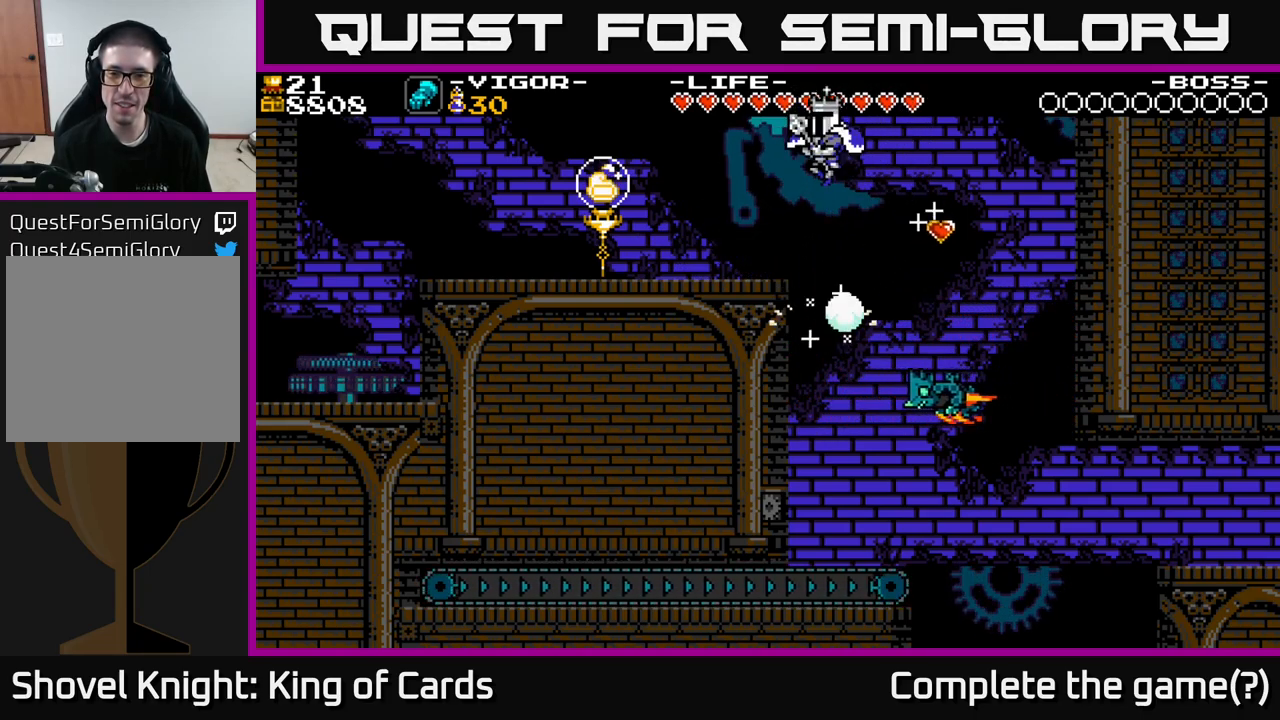
{"buttons": [], "right_stick": "center", "events": []}
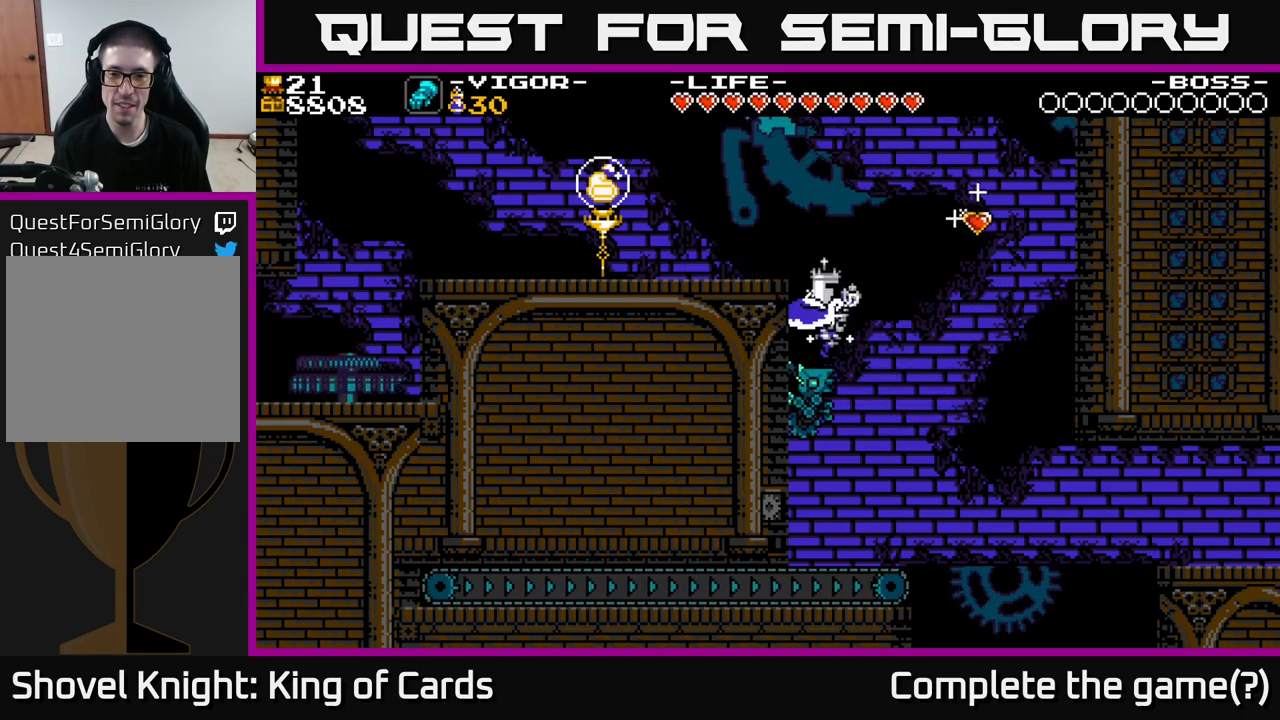
{"buttons": ["DPAD_RIGHT"], "right_stick": "center", "events": [[399, "DPAD_RIGHT", "down"]]}
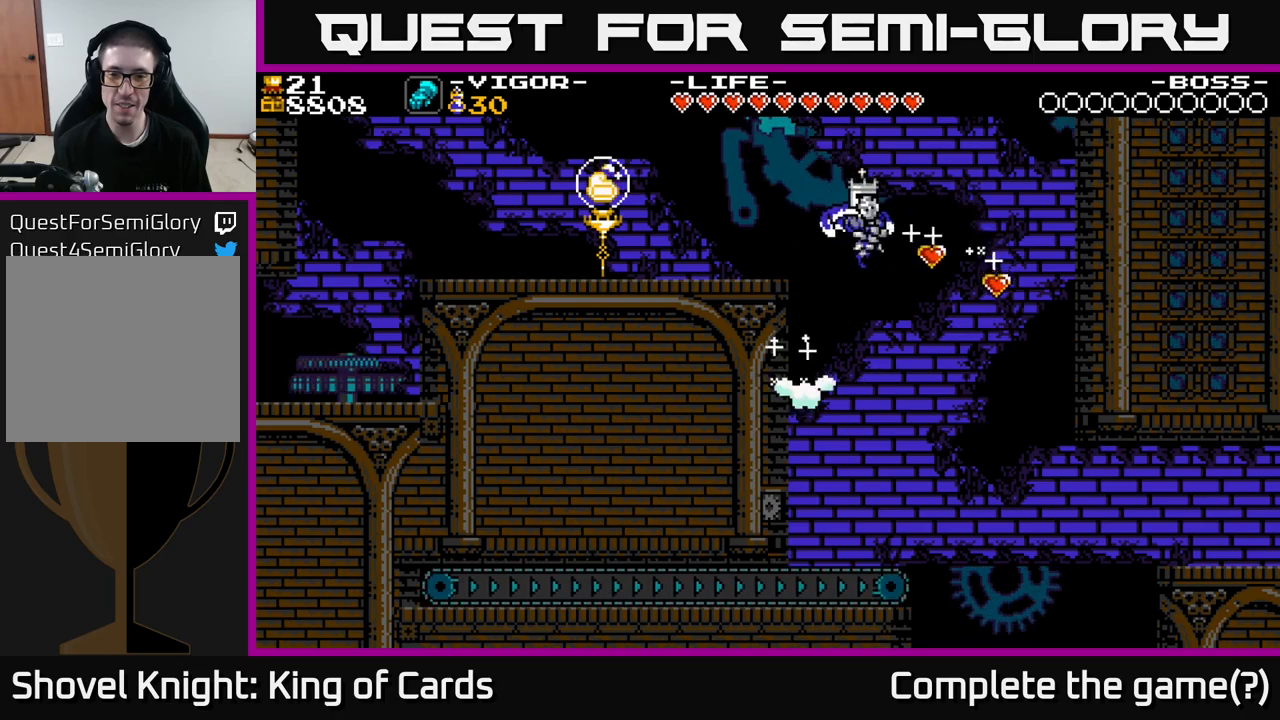
{"buttons": ["A", "DPAD_RIGHT"], "right_stick": "center", "events": [[17, "DPAD_RIGHT", "up"], [350, "DPAD_RIGHT", "down"], [467, "A", "down"]]}
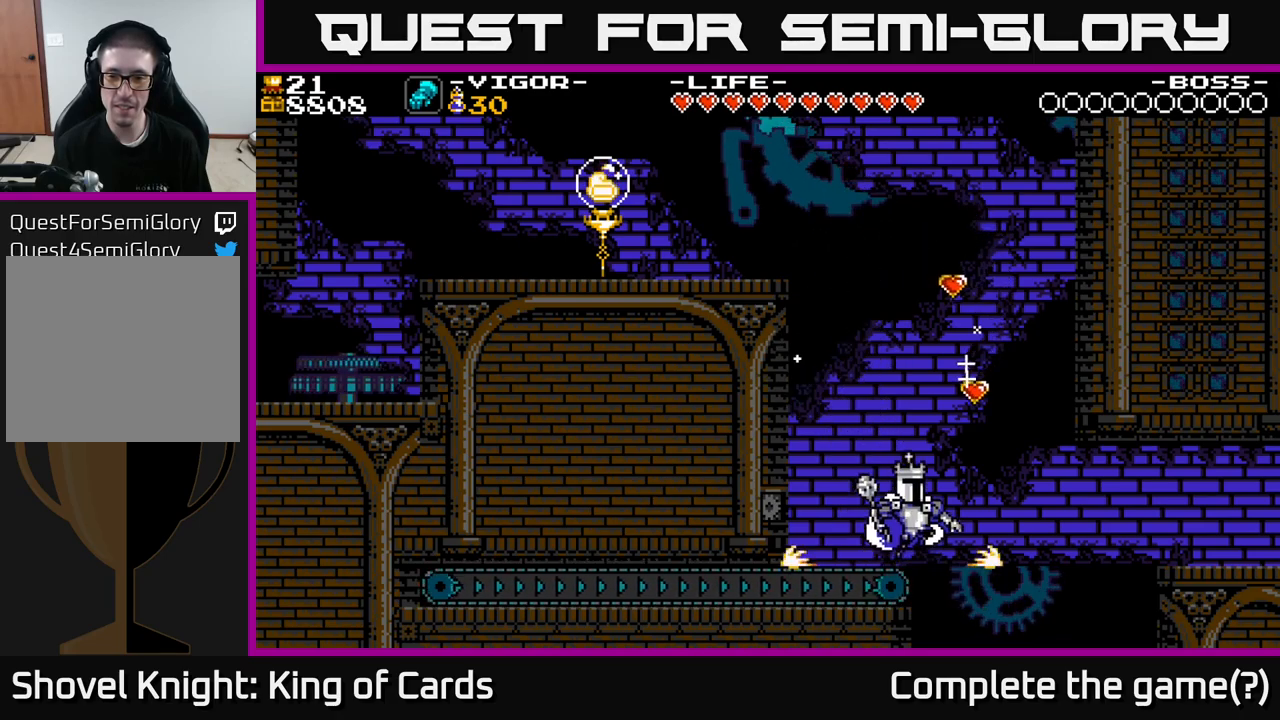
{"buttons": ["DPAD_RIGHT"], "right_stick": "center", "events": [[133, "A", "up"]]}
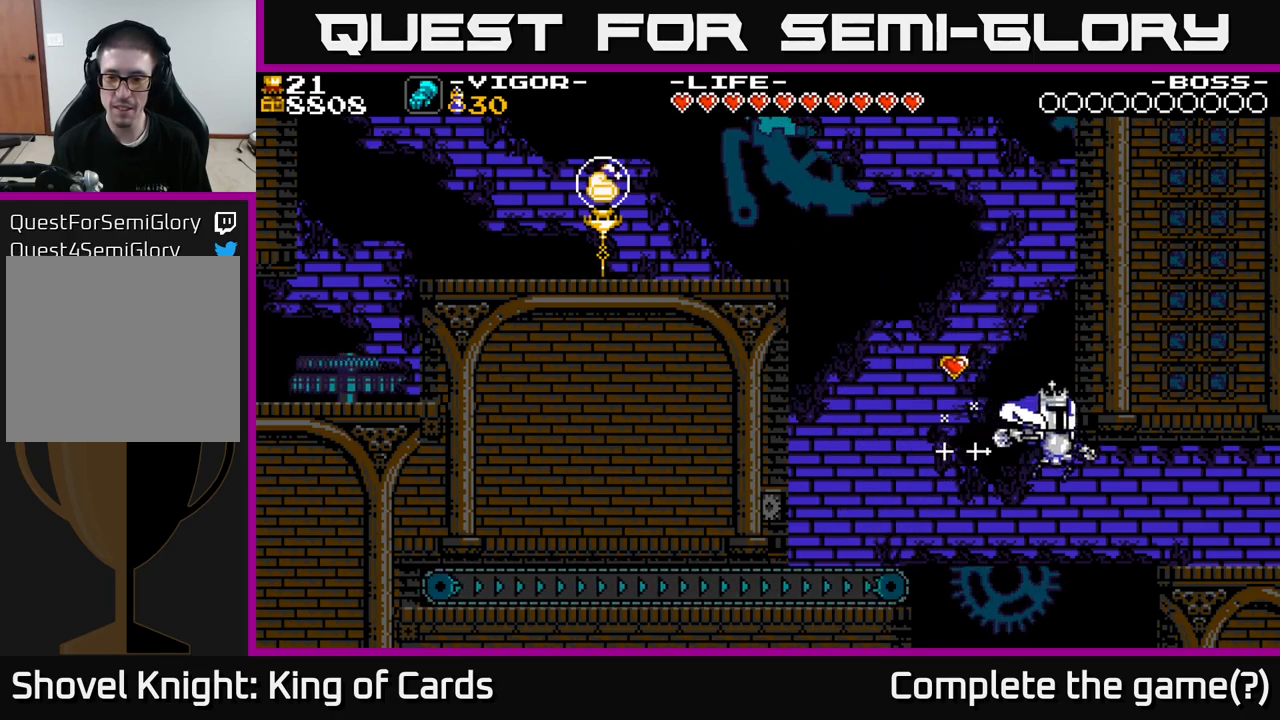
{"buttons": ["DPAD_RIGHT"], "right_stick": "center", "events": [[117, "X", "down"], [333, "X", "up"]]}
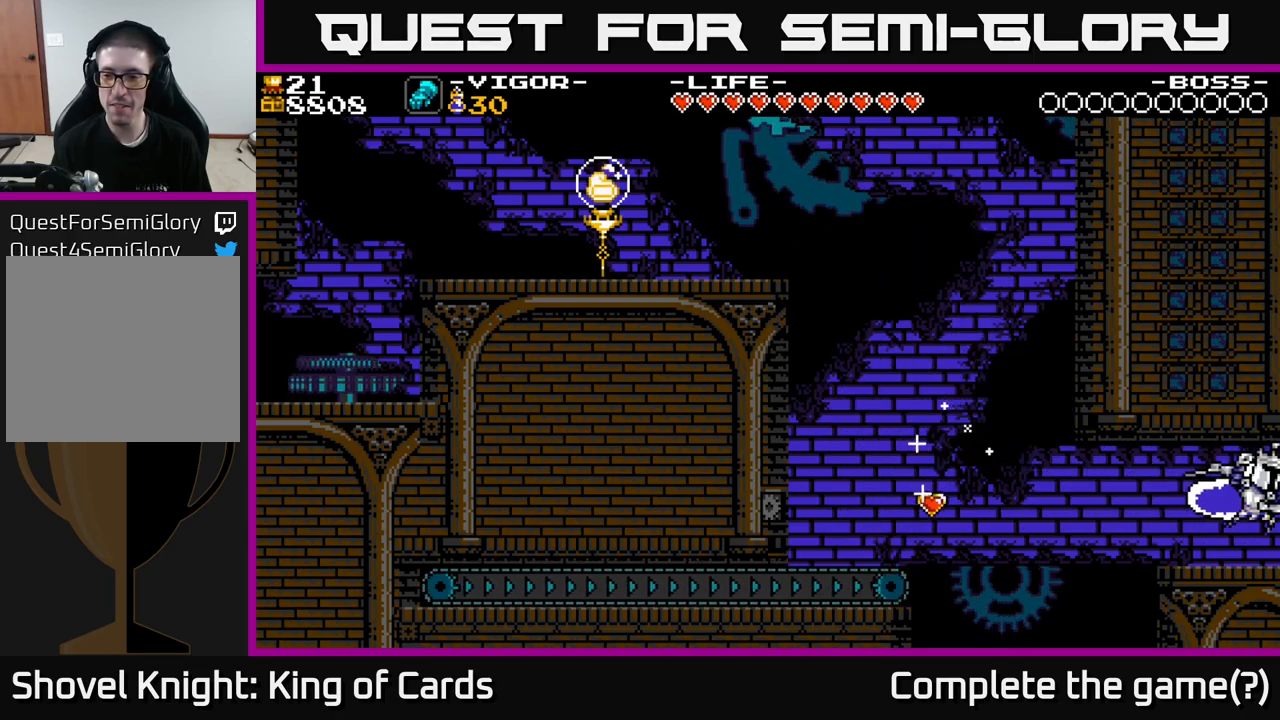
{"buttons": ["DPAD_RIGHT"], "right_stick": "center", "events": []}
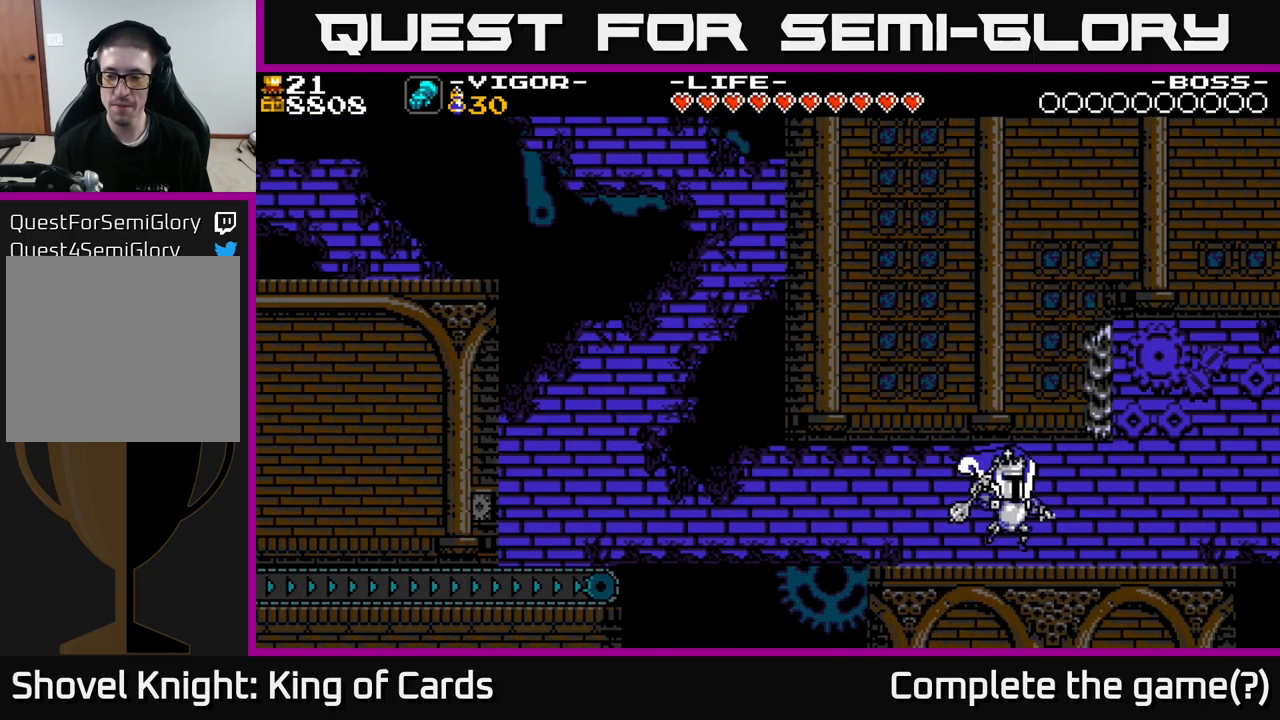
{"buttons": ["DPAD_RIGHT"], "right_stick": "center", "events": []}
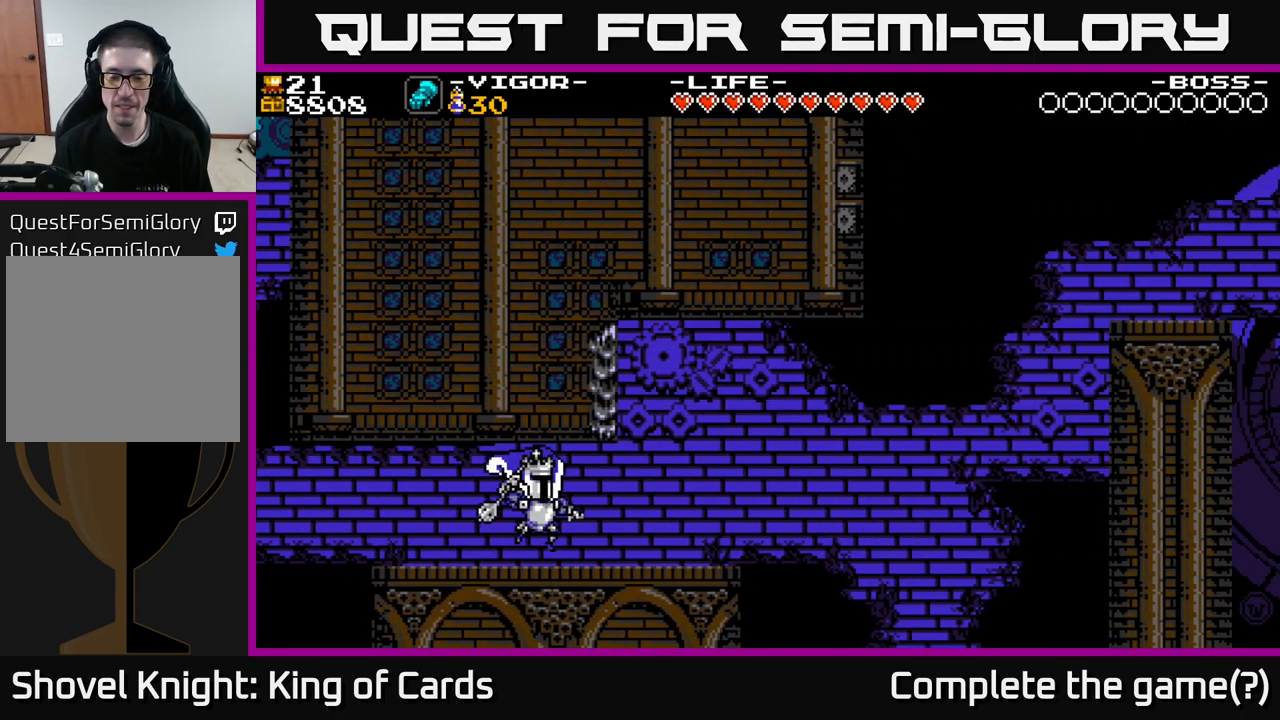
{"buttons": ["DPAD_RIGHT"], "right_stick": "center", "events": []}
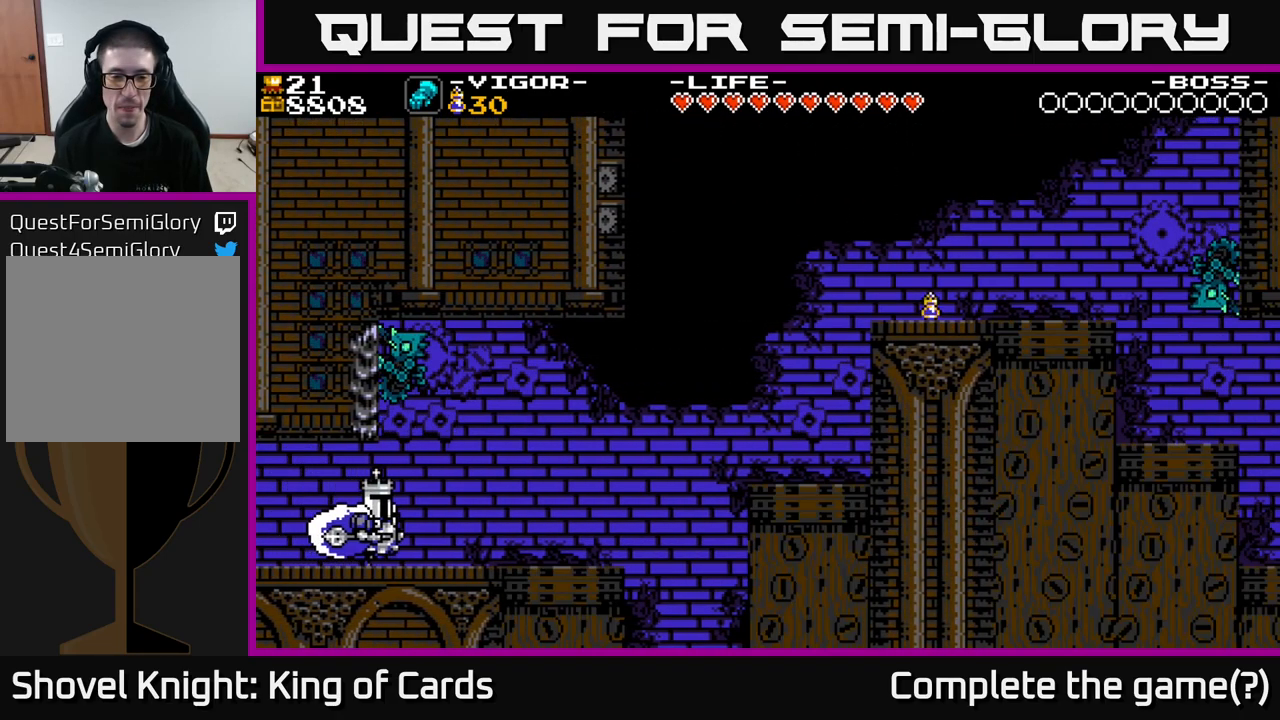
{"buttons": ["A", "DPAD_RIGHT"], "right_stick": "center", "events": [[467, "A", "down"]]}
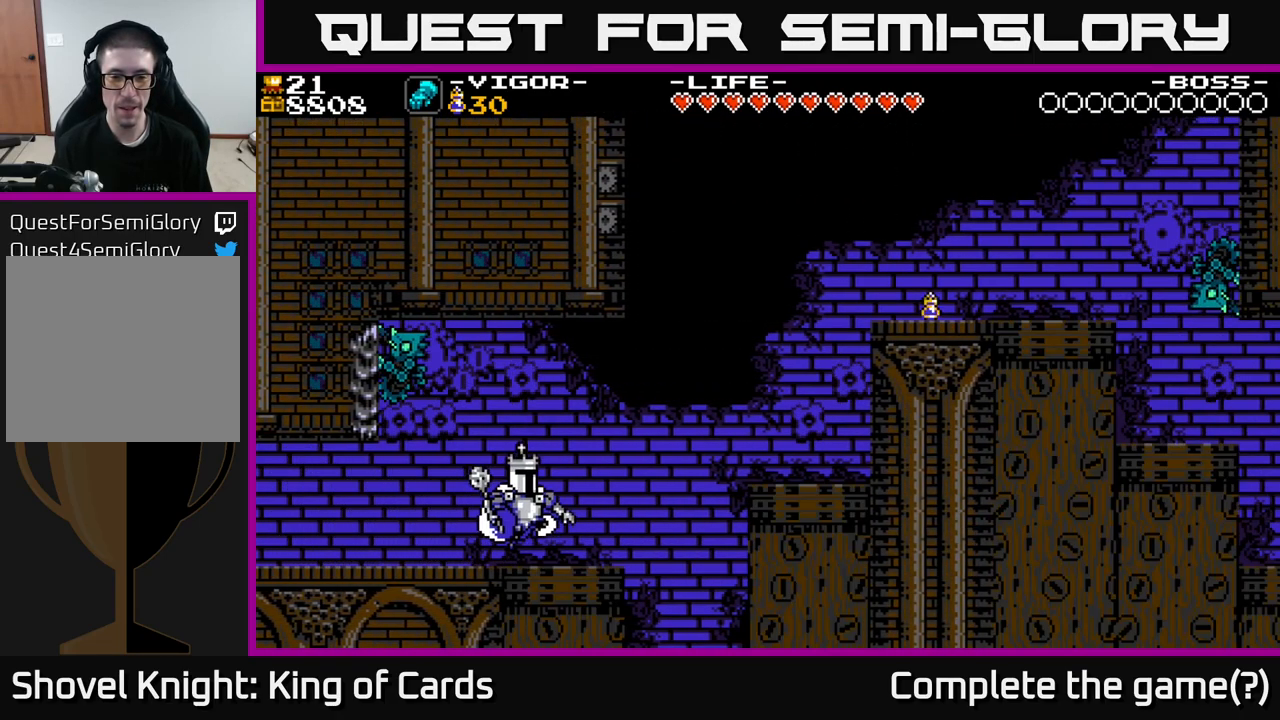
{"buttons": ["A", "X", "DPAD_RIGHT"], "right_stick": "center", "events": [[467, "X", "down"]]}
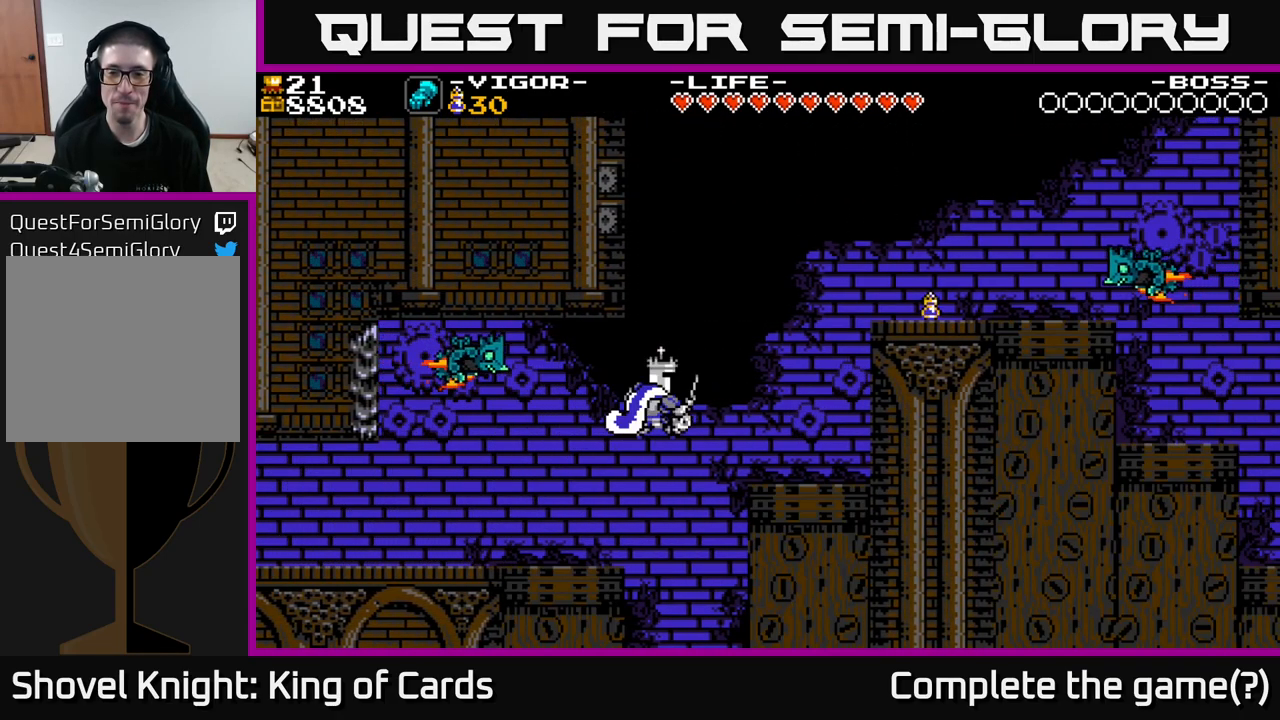
{"buttons": ["A", "X", "DPAD_RIGHT"], "right_stick": "center", "events": []}
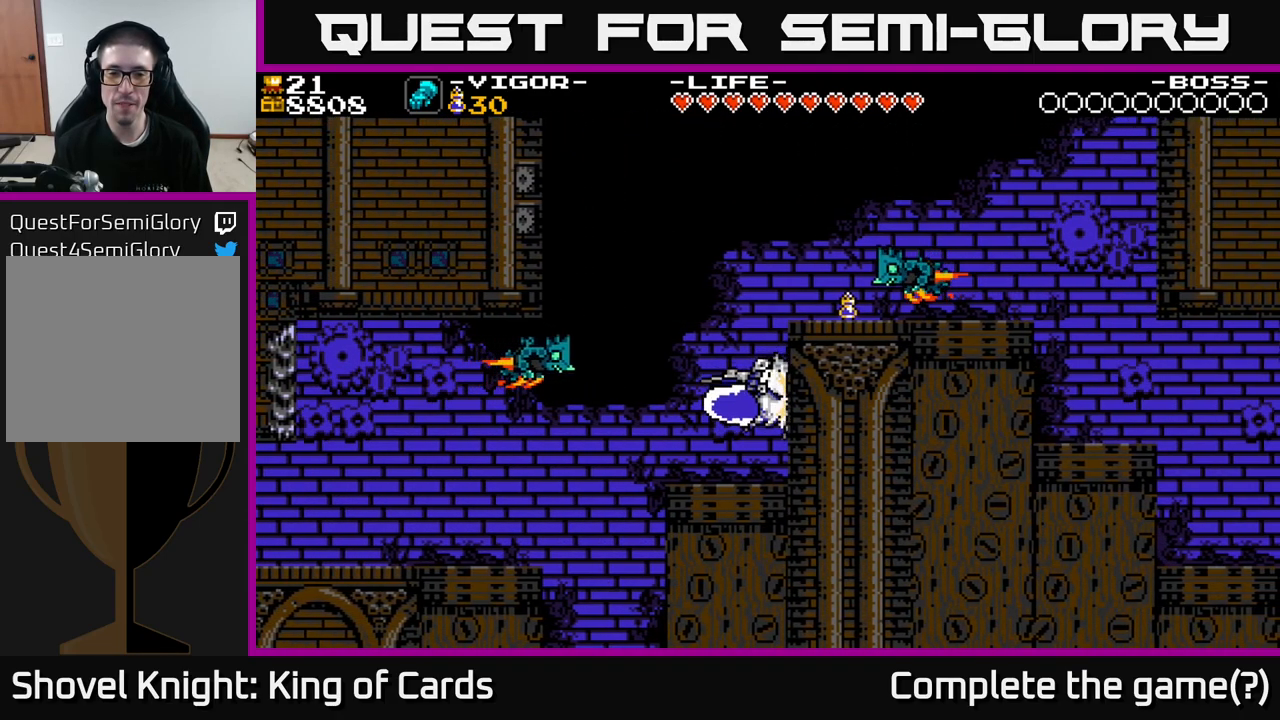
{"buttons": ["A"], "right_stick": "center", "events": [[50, "DPAD_RIGHT", "up"], [100, "DPAD_LEFT", "down"], [100, "X", "up"], [133, "A", "up"], [317, "DPAD_LEFT", "up"], [484, "A", "down"]]}
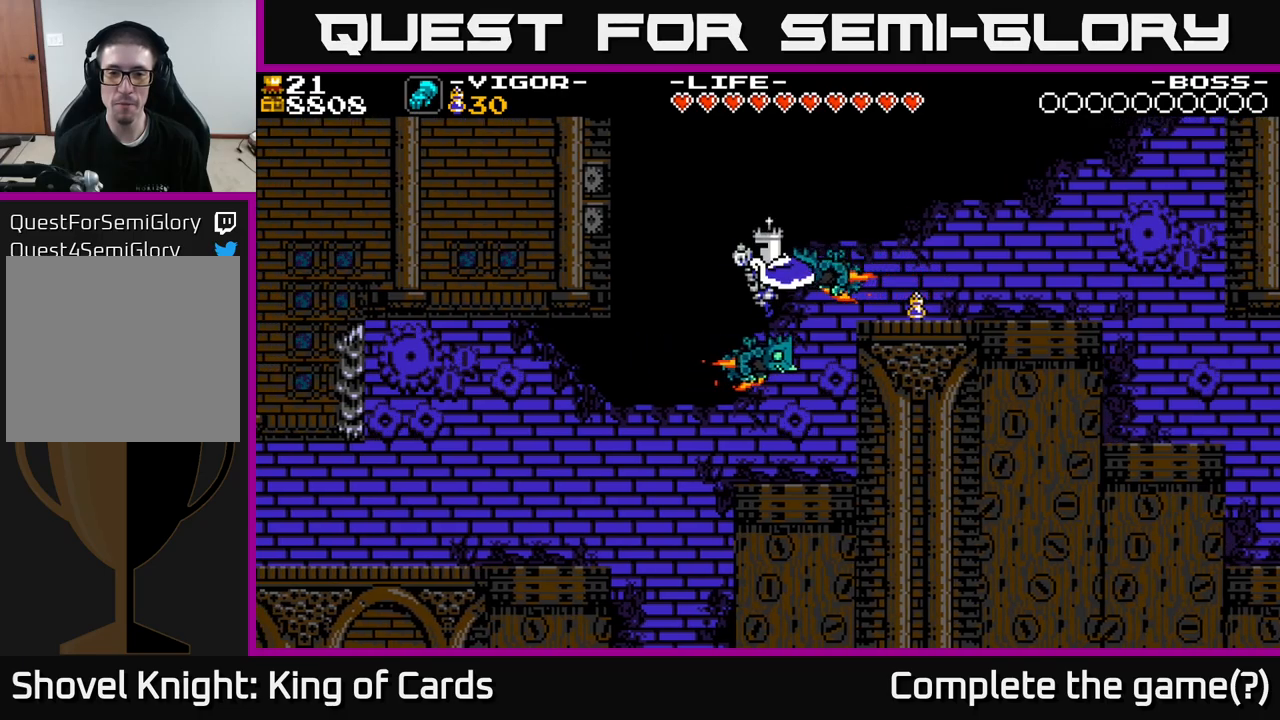
{"buttons": ["DPAD_RIGHT"], "right_stick": "center", "events": [[34, "DPAD_LEFT", "down"], [250, "DPAD_LEFT", "up"], [267, "DPAD_RIGHT", "down"], [417, "A", "up"]]}
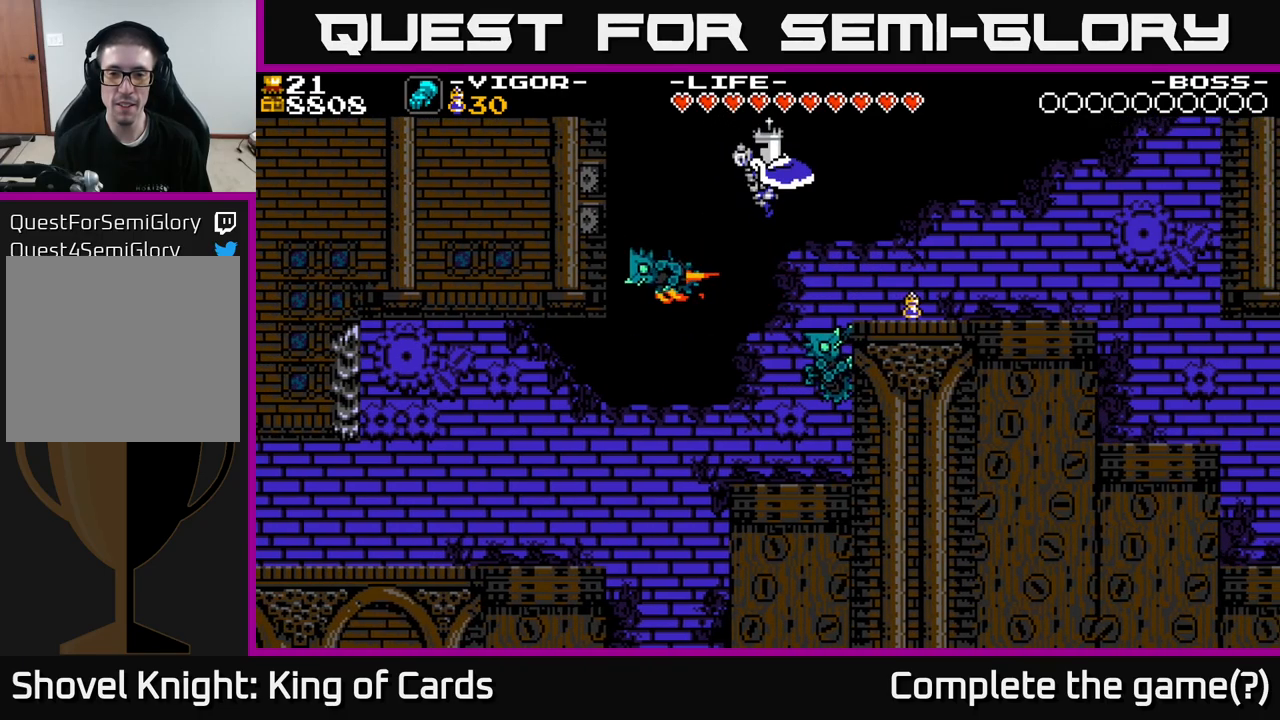
{"buttons": ["DPAD_RIGHT"], "right_stick": "center", "events": []}
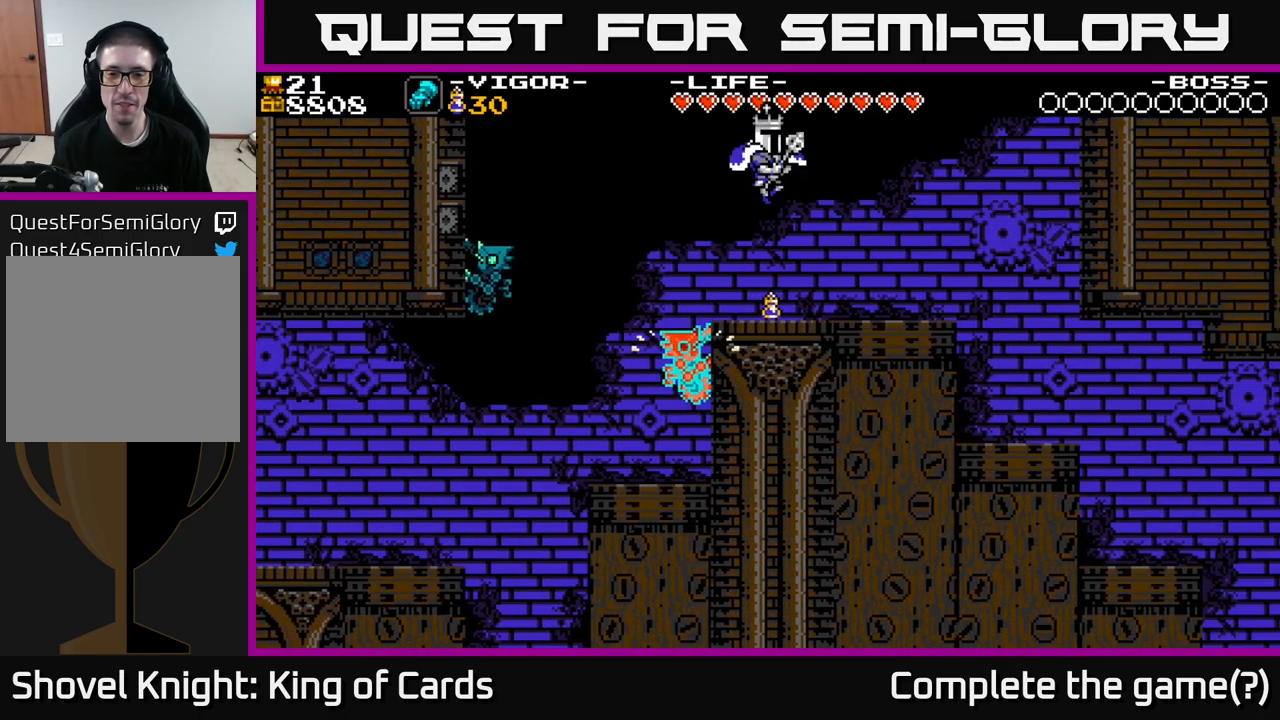
{"buttons": ["DPAD_RIGHT"], "right_stick": "center", "events": []}
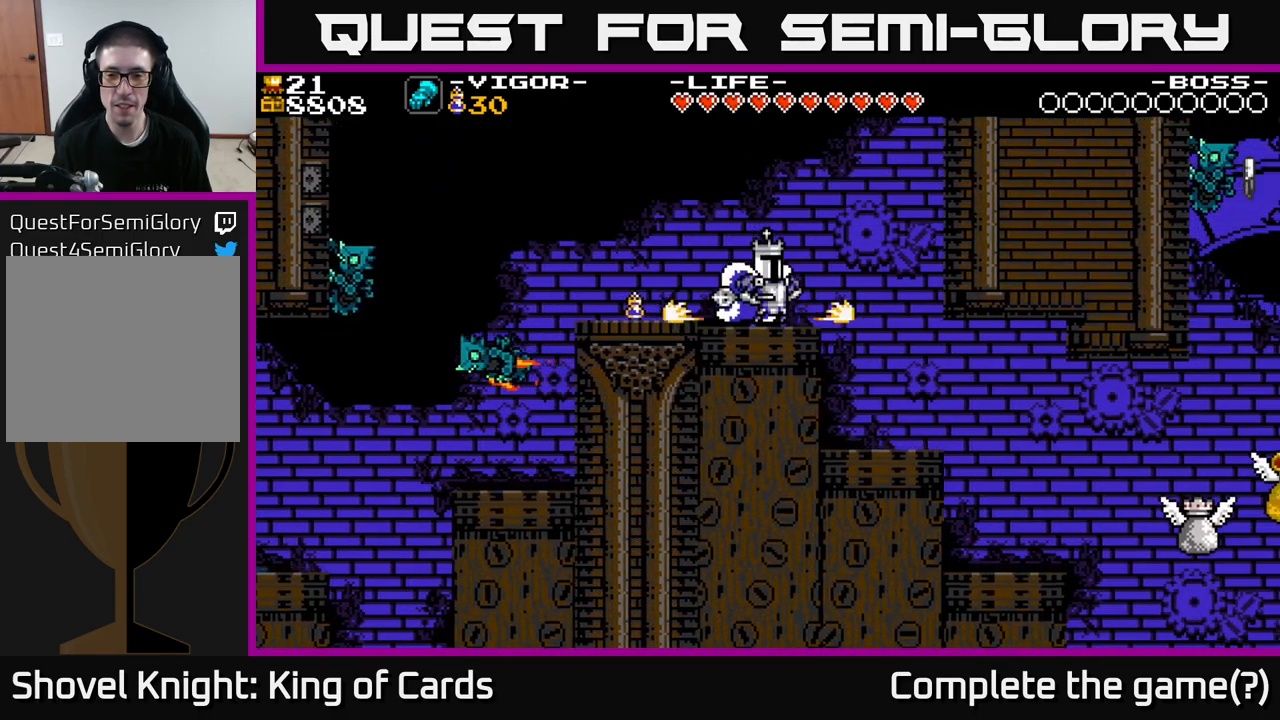
{"buttons": [], "right_stick": "center", "events": [[467, "DPAD_RIGHT", "up"]]}
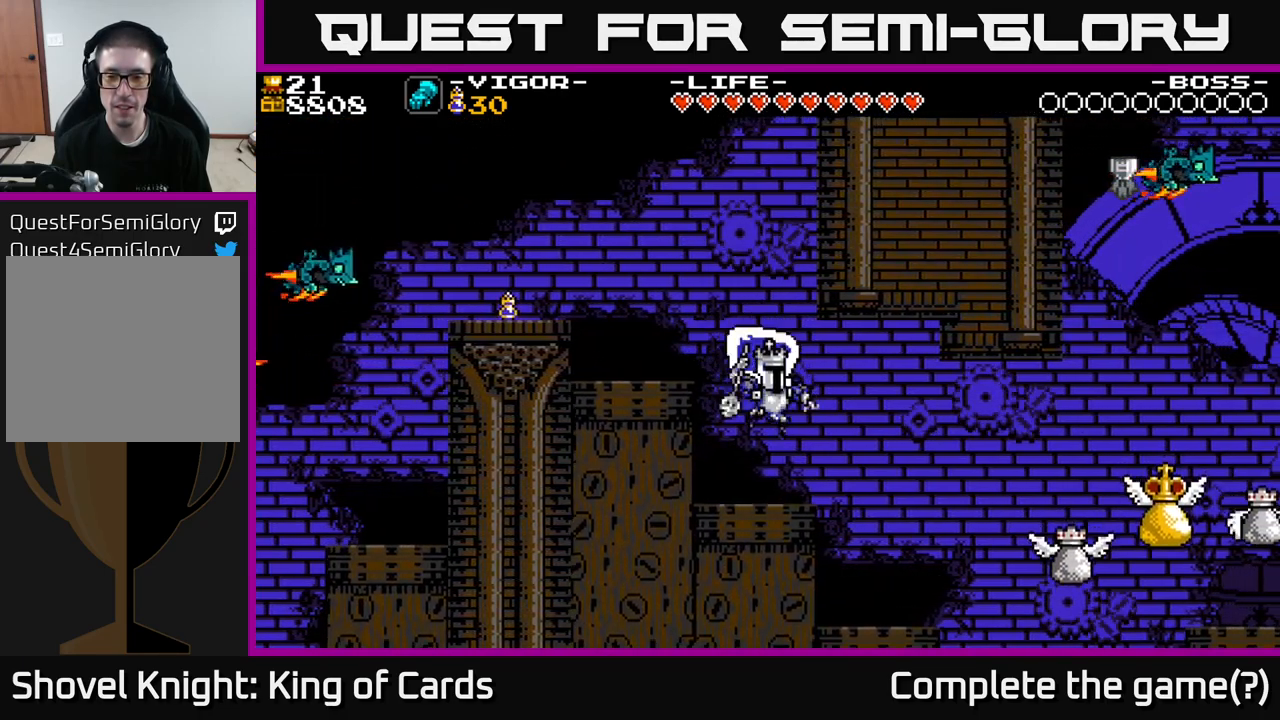
{"buttons": ["DPAD_RIGHT"], "right_stick": "center", "events": [[184, "DPAD_RIGHT", "down"], [200, "A", "down"], [367, "A", "up"]]}
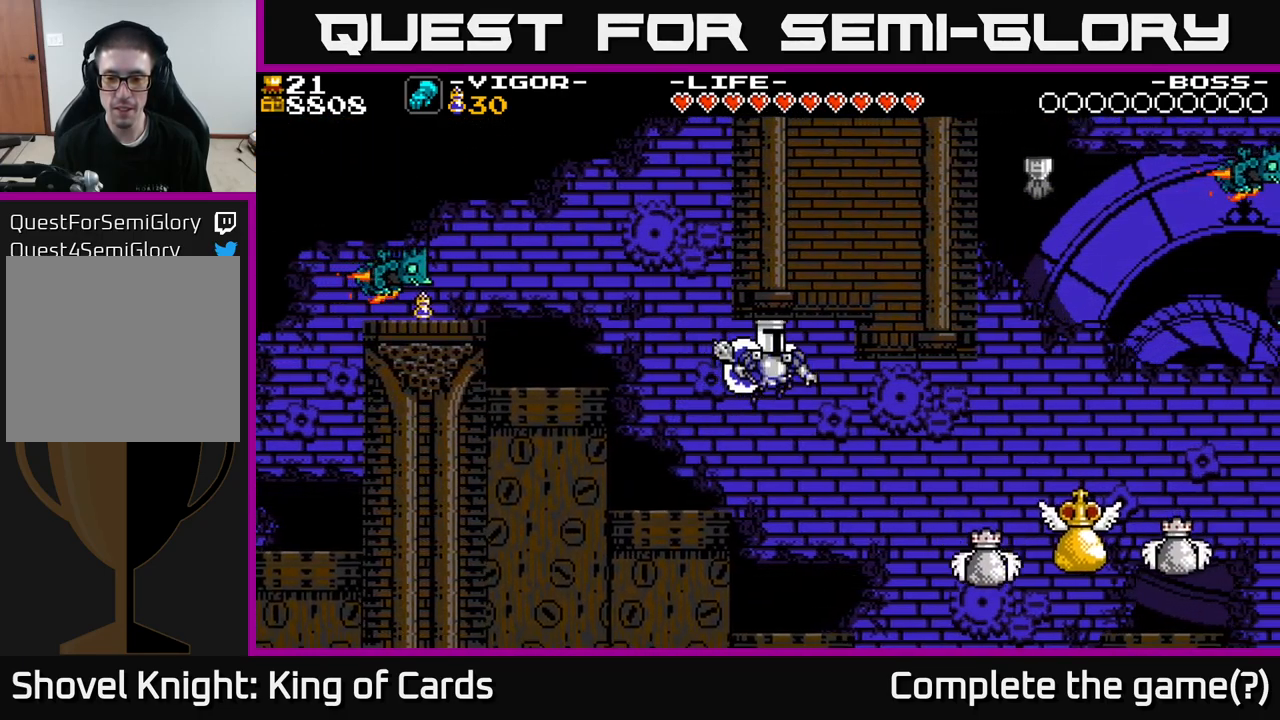
{"buttons": ["DPAD_RIGHT"], "right_stick": "center", "events": [[84, "DPAD_RIGHT", "up"], [350, "DPAD_RIGHT", "down"]]}
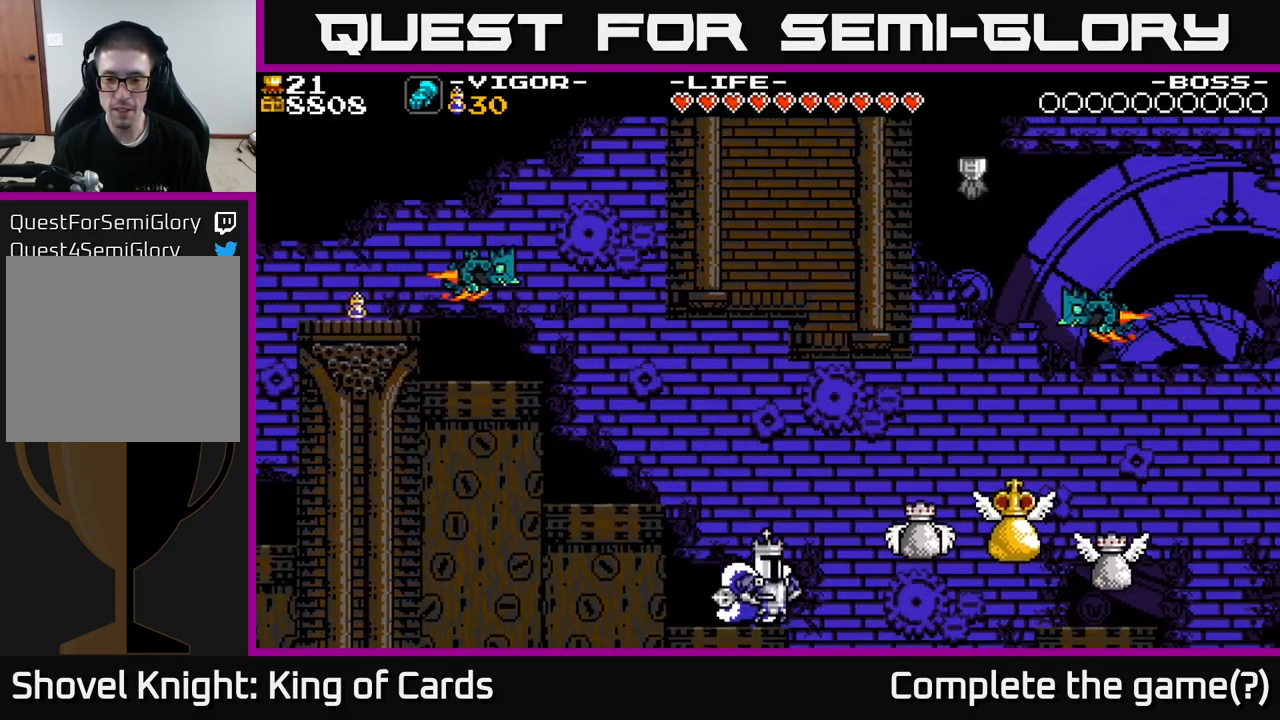
{"buttons": ["DPAD_RIGHT"], "right_stick": "center", "events": [[17, "A", "down"], [200, "A", "up"]]}
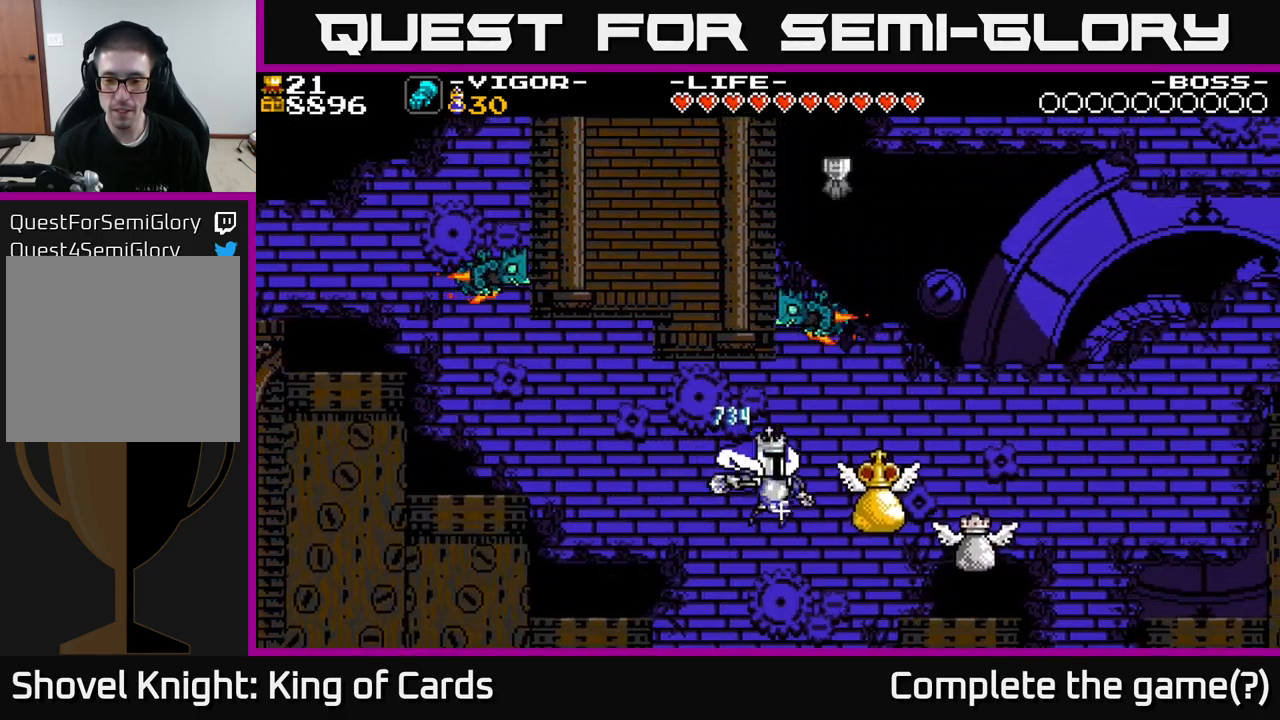
{"buttons": [], "right_stick": "center", "events": [[17, "X", "down"], [200, "X", "up"], [350, "DPAD_RIGHT", "up"]]}
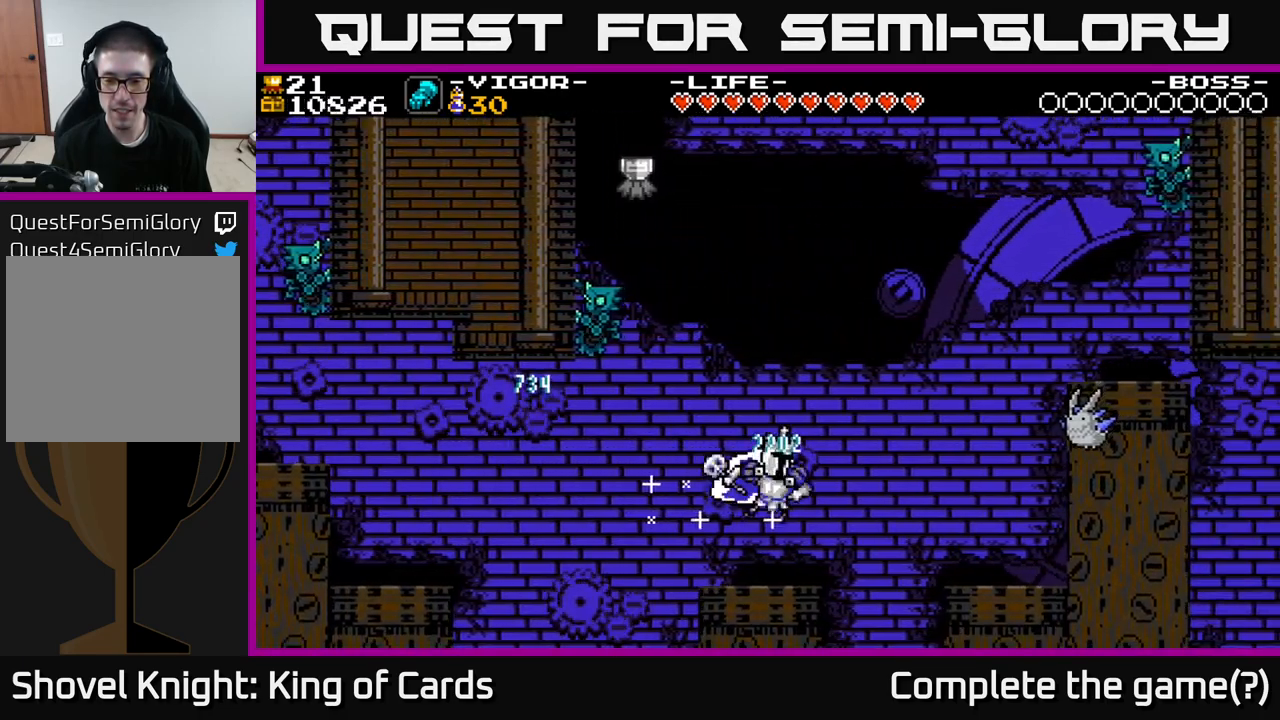
{"buttons": ["A", "DPAD_RIGHT"], "right_stick": "center", "events": [[150, "DPAD_RIGHT", "down"], [367, "A", "down"]]}
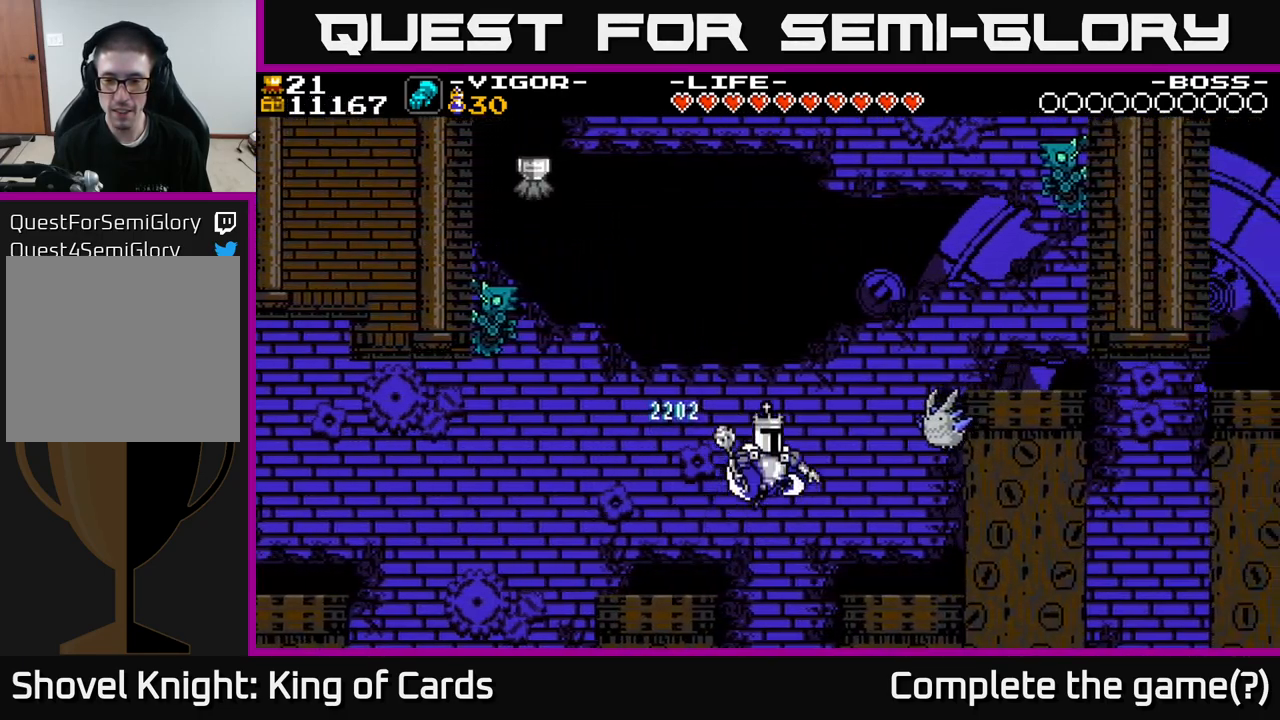
{"buttons": ["DPAD_RIGHT"], "right_stick": "center", "events": [[67, "X", "down"], [467, "A", "up"], [467, "X", "up"]]}
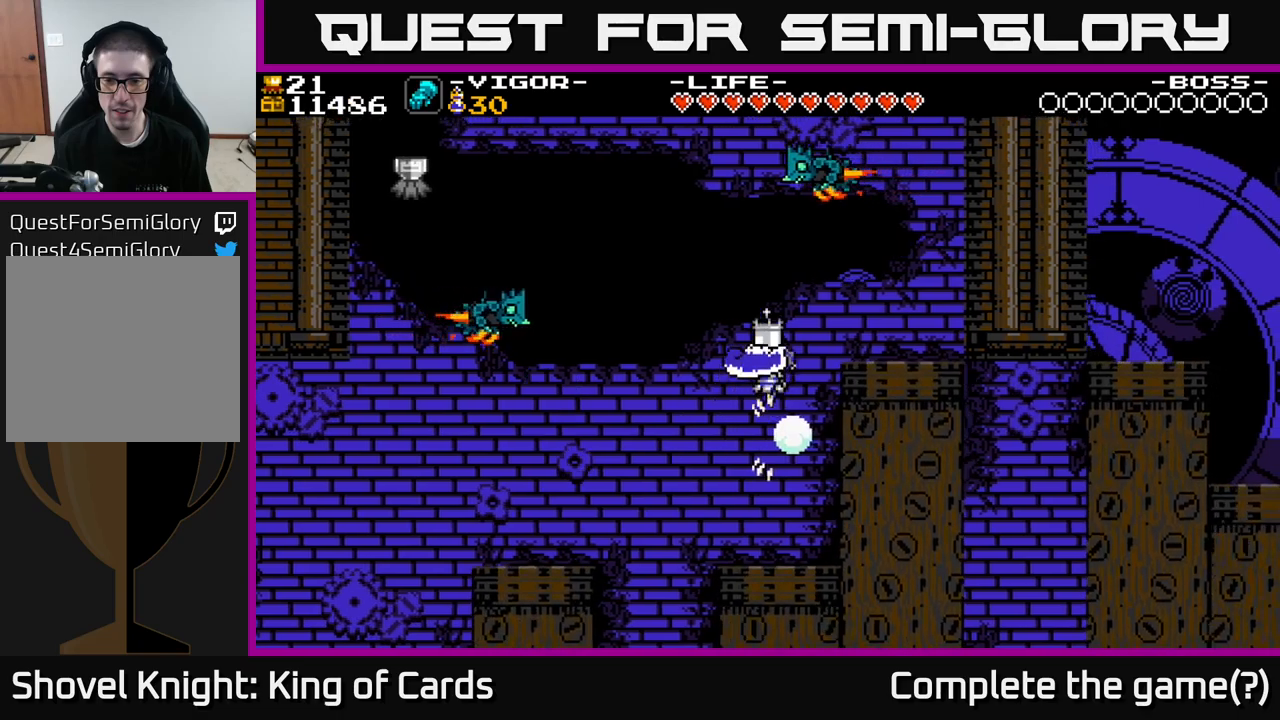
{"buttons": ["DPAD_RIGHT"], "right_stick": "center", "events": []}
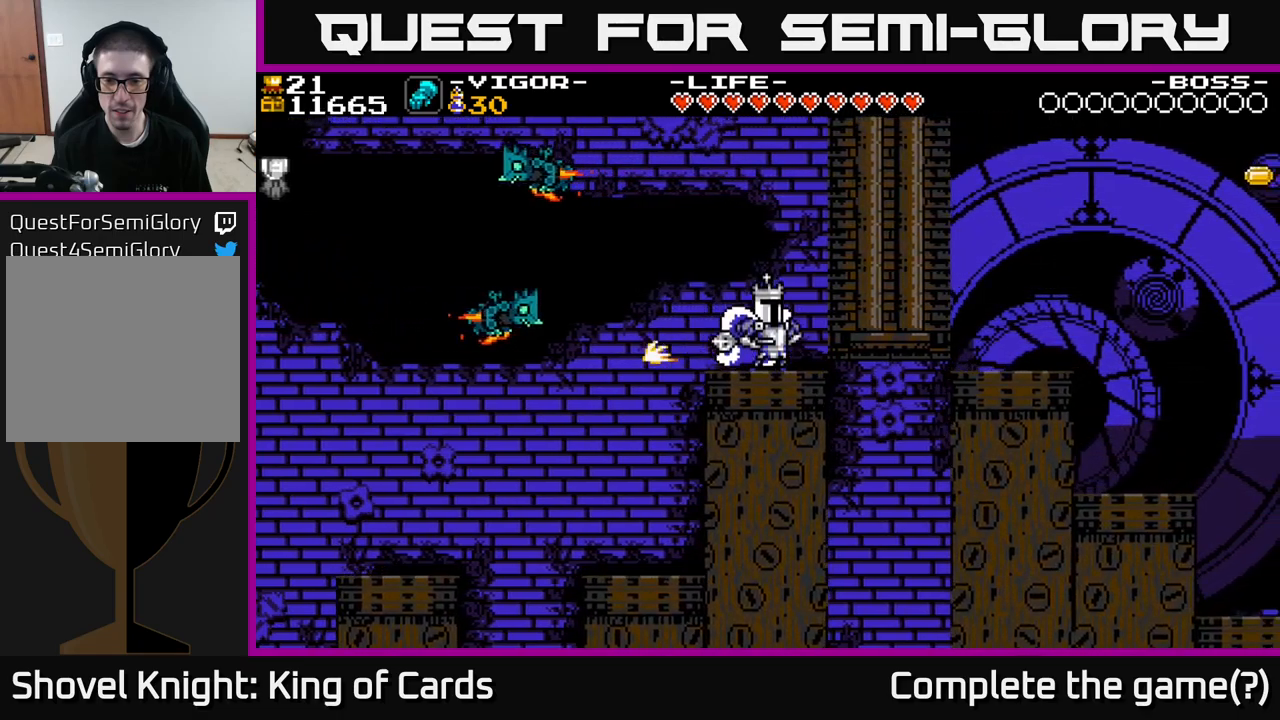
{"buttons": ["X", "DPAD_RIGHT"], "right_stick": "center", "events": [[67, "DPAD_RIGHT", "up"], [383, "DPAD_RIGHT", "down"], [383, "X", "down"]]}